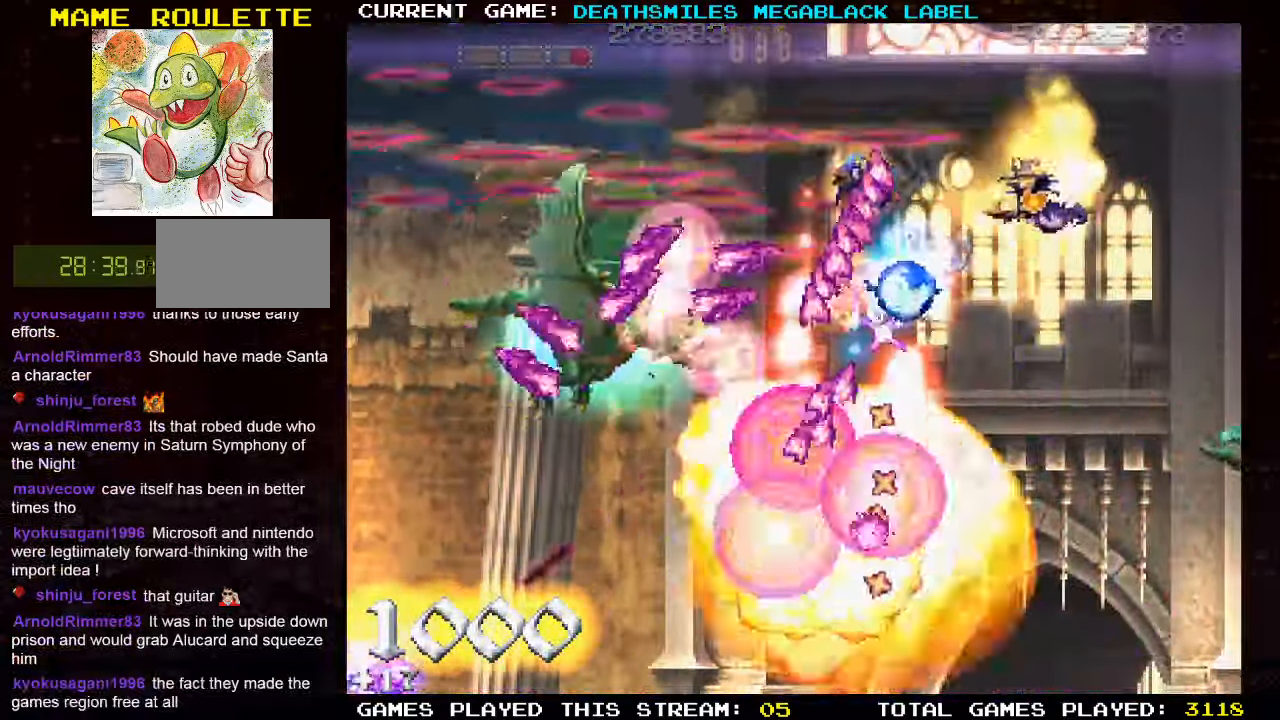
Gameplay with a controller (arcade stick); each line is a JSON object with the inputs held at the frame after it. "events" lists button and stick changes between this image and that frame as [ms after this image, input, new state], when the widget could be followed in between. Not read: L3 R3 other_buttons.
{"buttons": [], "left_stick": "down", "events": [[383, "SQUARE", "up"]]}
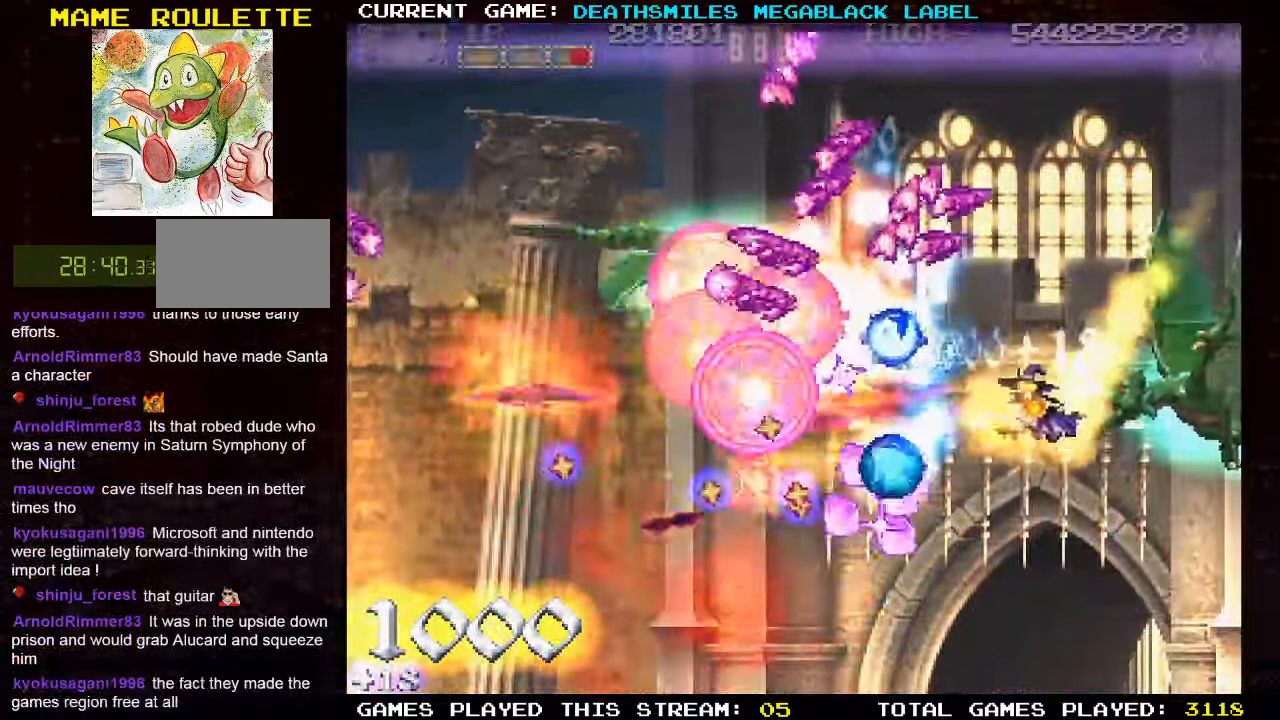
{"buttons": ["TRIANGLE"], "left_stick": "down-left", "events": [[33, "left_stick", "down-left"], [133, "left_stick", "down"], [166, "SQUARE", "down"], [200, "TRIANGLE", "down"], [216, "SQUARE", "up"], [233, "left_stick", "down-left"]]}
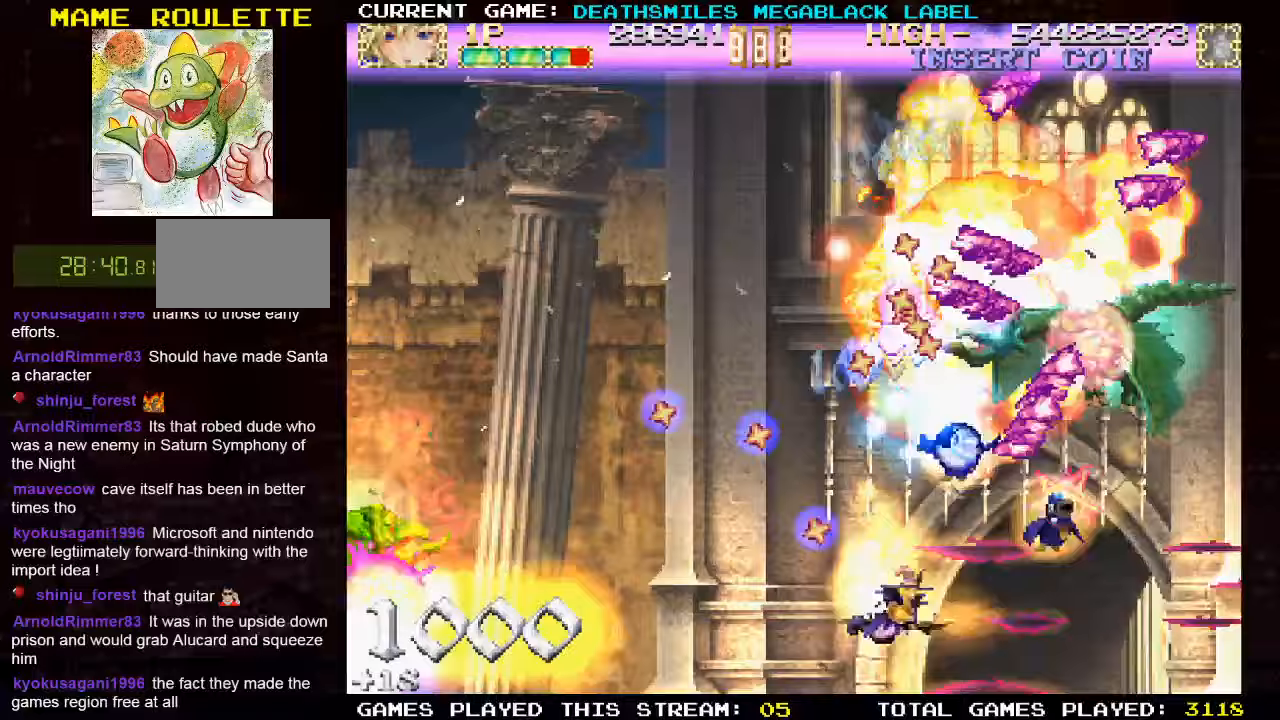
{"buttons": [], "left_stick": "right", "events": [[333, "left_stick", "center"], [400, "left_stick", "right"], [417, "TRIANGLE", "up"]]}
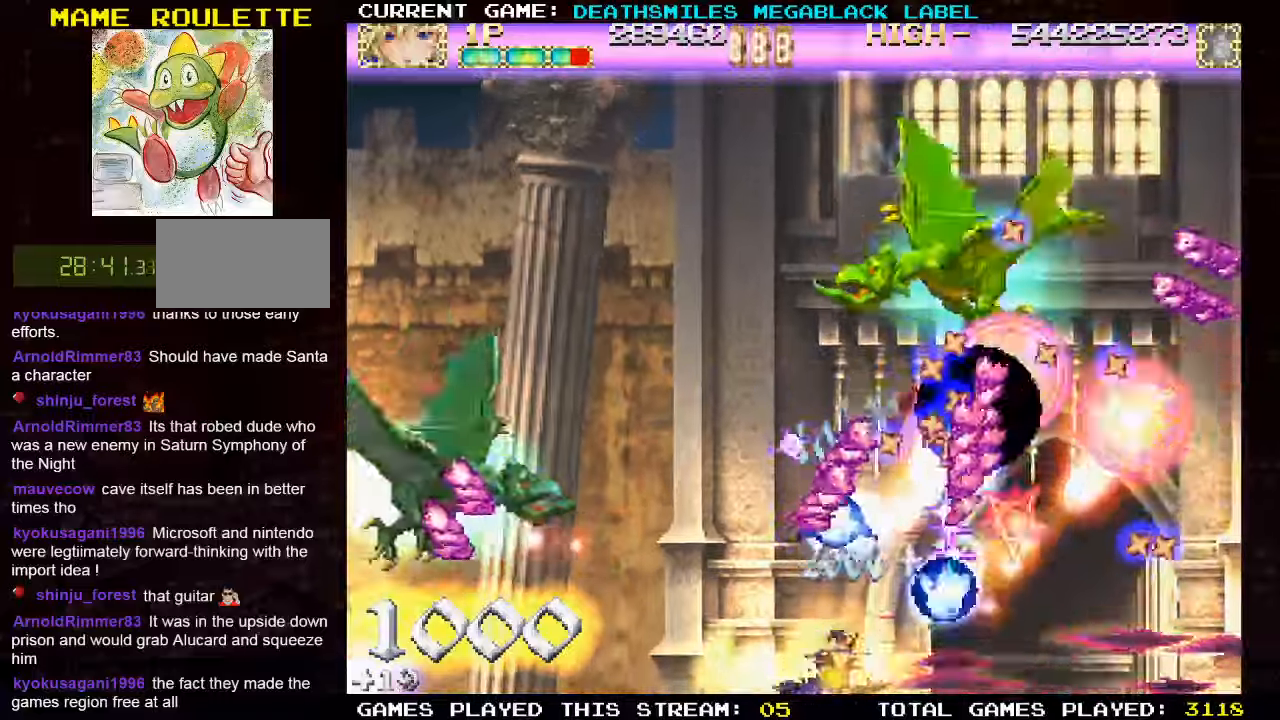
{"buttons": ["SQUARE", "TRIANGLE"], "left_stick": "left", "events": [[33, "left_stick", "center"], [83, "left_stick", "left"], [367, "SQUARE", "down"], [367, "TRIANGLE", "down"]]}
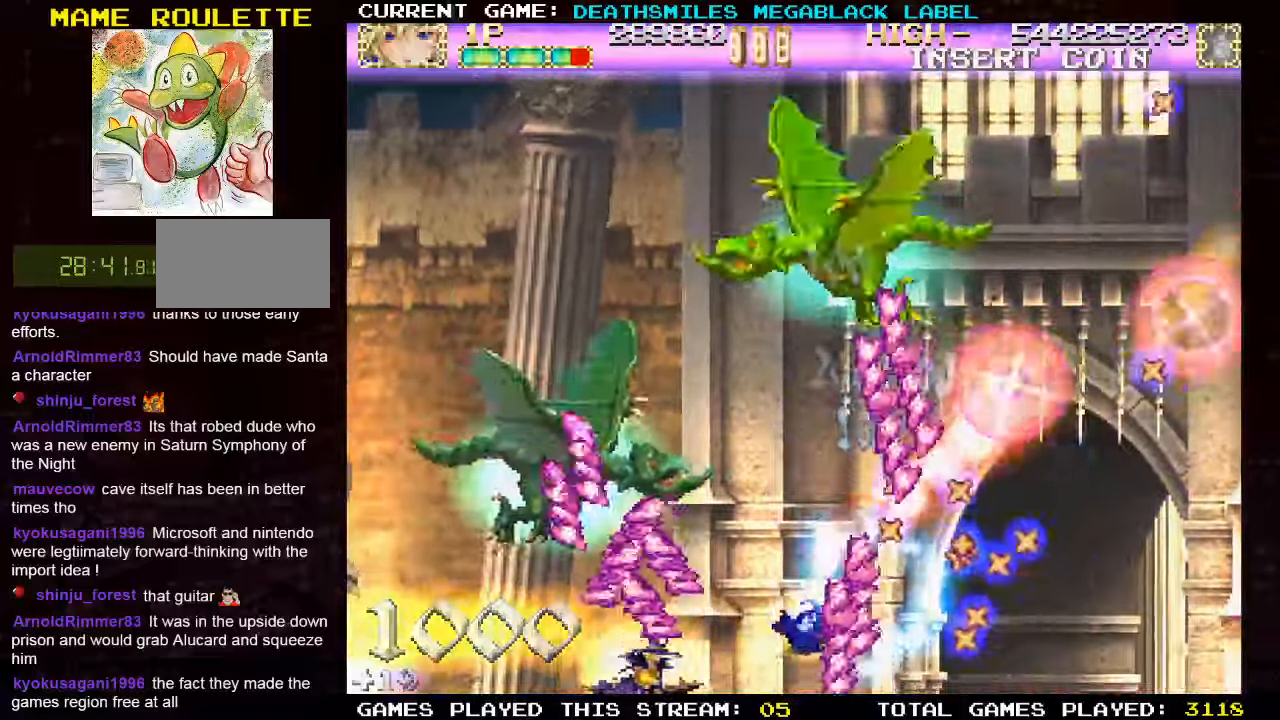
{"buttons": ["TRIANGLE"], "left_stick": "up", "events": [[150, "left_stick", "up-left"], [283, "SQUARE", "up"], [333, "left_stick", "up"]]}
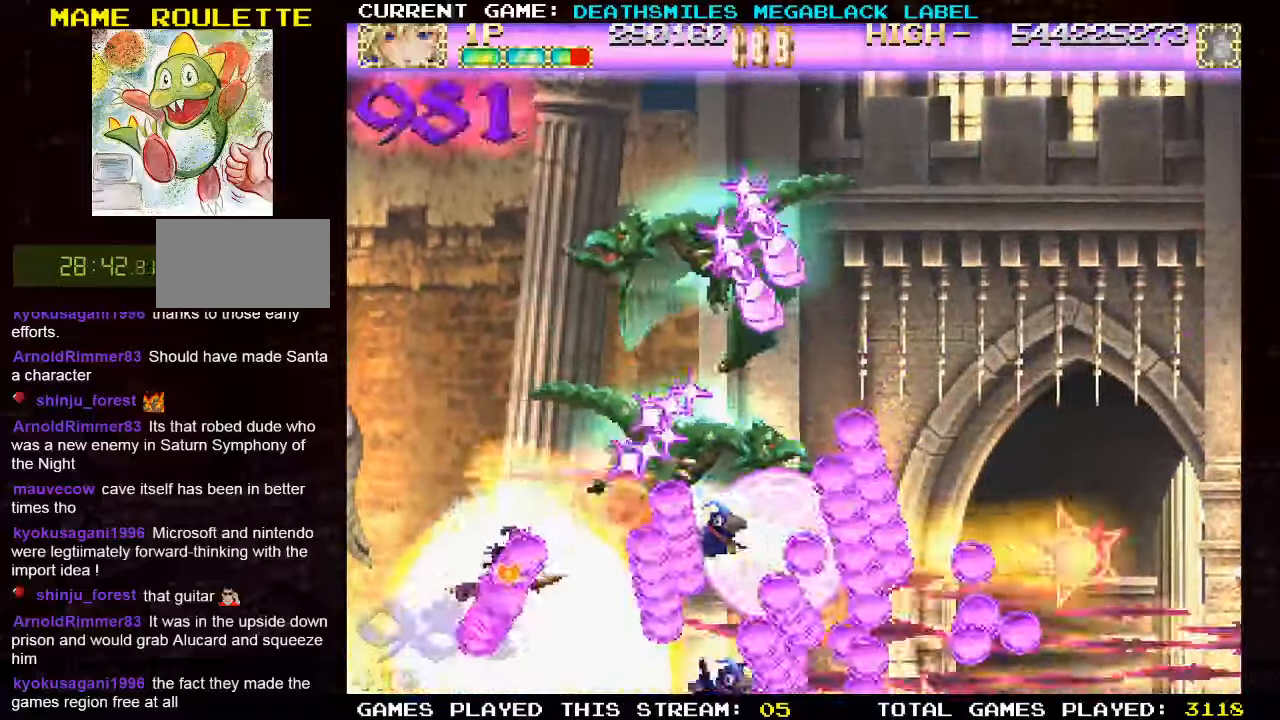
{"buttons": ["SQUARE", "TRIANGLE"], "left_stick": "up-right", "events": [[300, "left_stick", "up-right"], [500, "SQUARE", "down"]]}
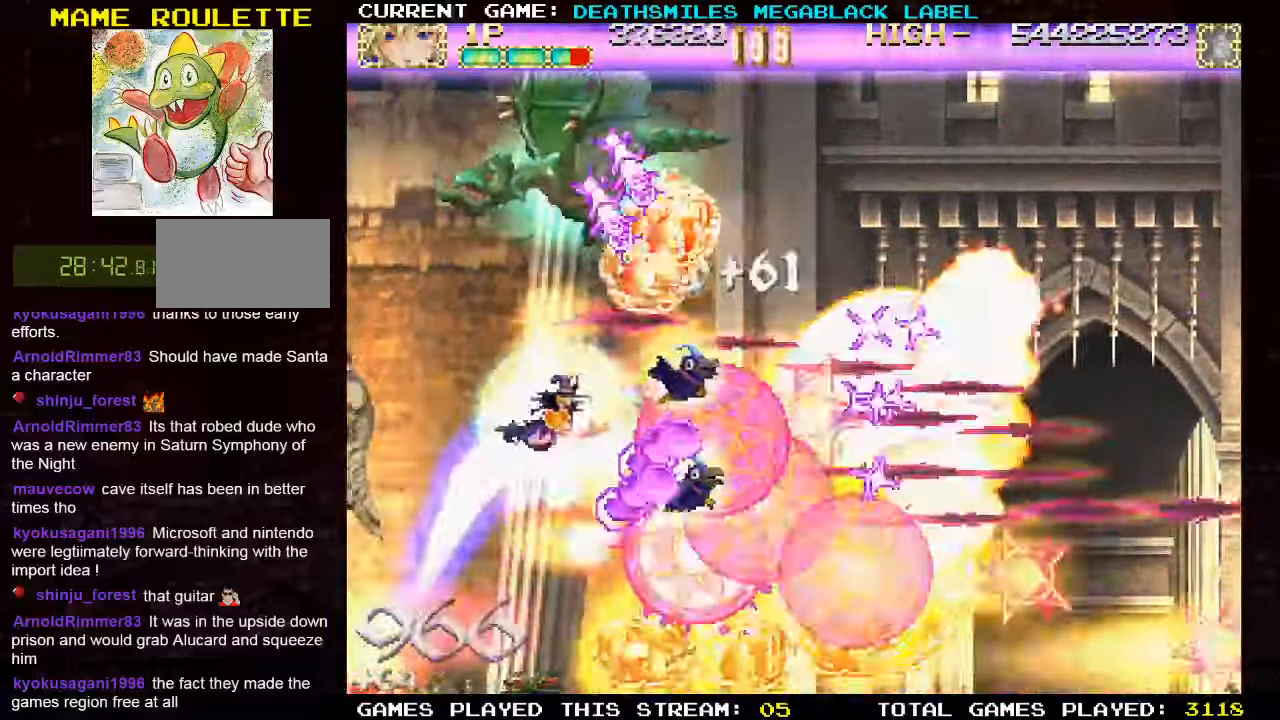
{"buttons": ["SQUARE"], "left_stick": "up-right", "events": [[67, "TRIANGLE", "up"]]}